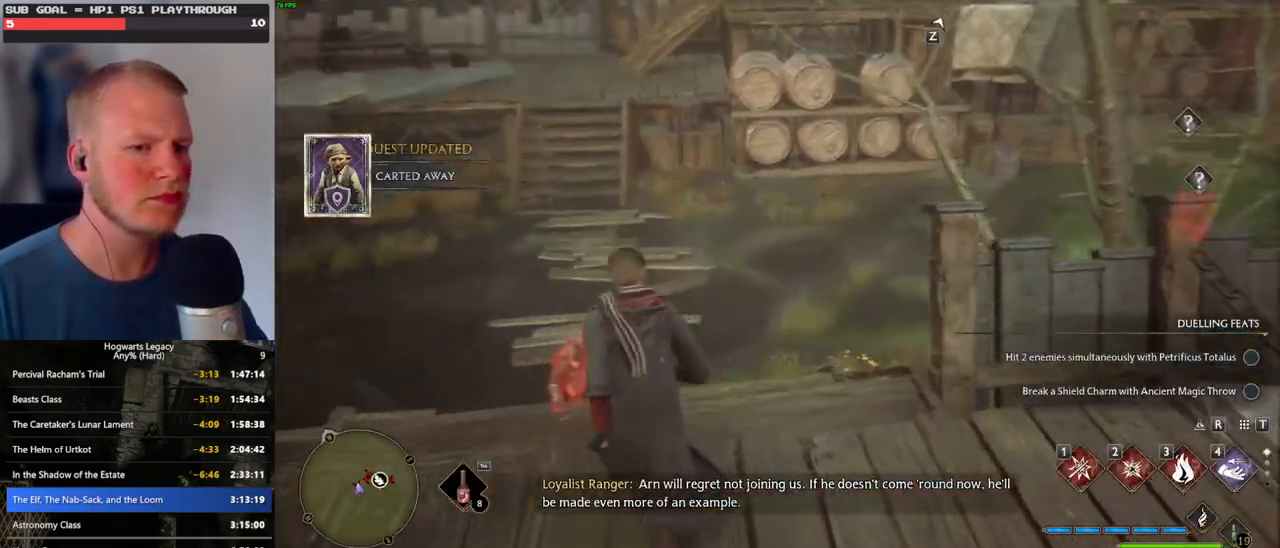
Gameplay with keyboard and mouse; each line is a JSON object with the keys and mouse buttons held at the frame after it. "events" lists presses ("down") and releases ("up") of ".", "/", "0", "1", "2", "3", "4", "5", "6", "7", "8", "9", "a", "alt_l", "alt_r", "b", "backslash", "backspace", "c", "caps_lock", "comma", "ctrl_l", "ctrl_r", "d", "e", "equals", "escape", "f", "f1", "f10", "f11", "f12", "f2", "f3", "f4", "f5", "f6", "f7", "f8", "f9", "g", "h", "i", "j", "k", "l", "lbracket", "m", "minus", "n", "o", "p", "q", "quote", "r", "rbracket", "return", "s", "semicolon", "shift_l", "shift_r", "space", "super", "t", "tab", "tilde", "u", "v", "w", "x", "y", "z", "mouse_left", "mouse_wheel", "mouse_right", "mouse_mb4" and "mouse_mb5" between this image and that frame as [ms after this image, input, new state], when the widget could be followed in between. "mouse_left", "mouse_wheel", "mouse_right", "mouse_mb4", "mouse_mb5" = the "left", "wheel", "right", "mb4", "mb5" buttons of the "mouse" list. No other keys are recorded. "wheel" means that the mouse wheel is clicked or scrolled. Mouse movement is not recorded.
{"keys": ["a", "s"], "mouse": [], "events": []}
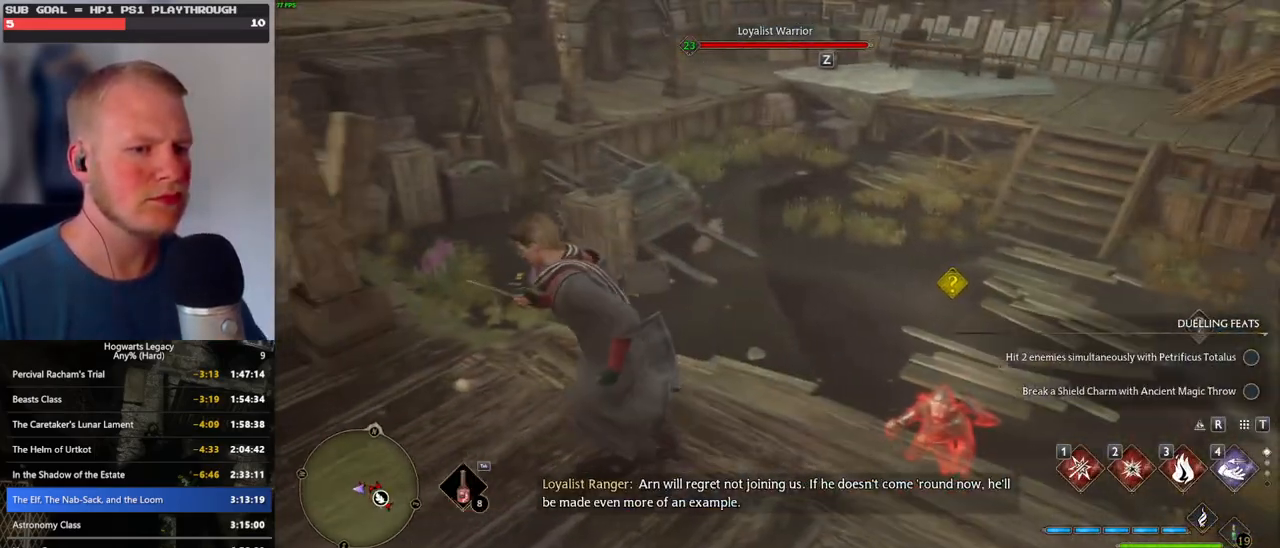
{"keys": ["a"], "mouse": [], "events": [[100, "s", "up"], [133, "mouse_wheel", "down"], [183, "mouse_wheel", "up"]]}
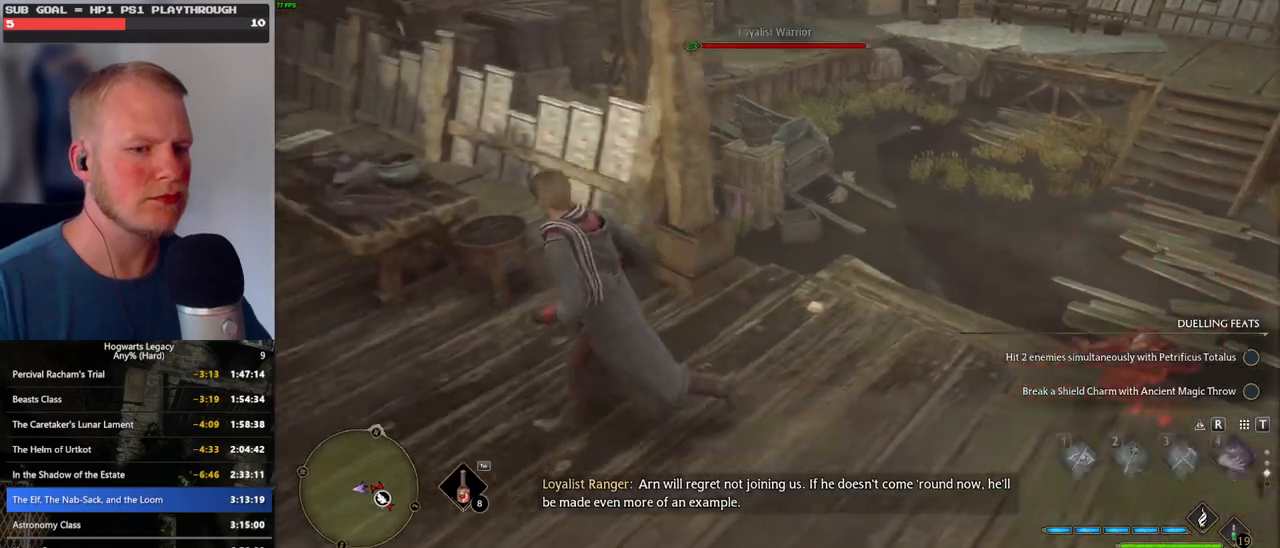
{"keys": ["w"], "mouse": [], "events": [[183, "w", "down"], [383, "a", "up"]]}
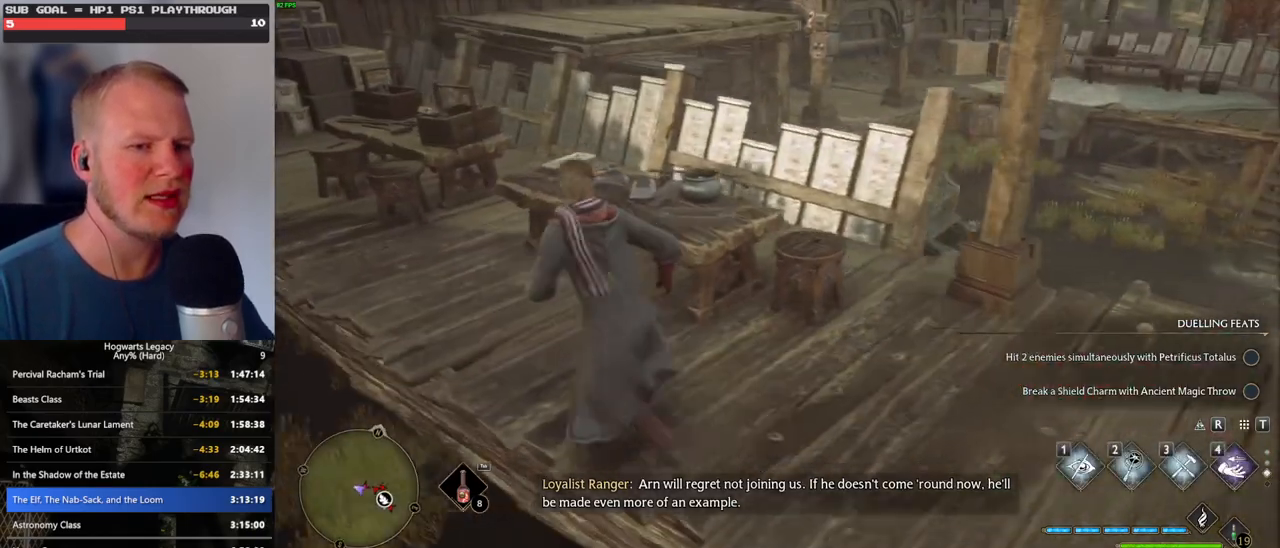
{"keys": ["d", "w"], "mouse": [], "events": [[50, "w", "up"], [150, "d", "down"], [433, "mouse_wheel", "down"], [450, "mouse_wheel", "up"], [500, "w", "down"]]}
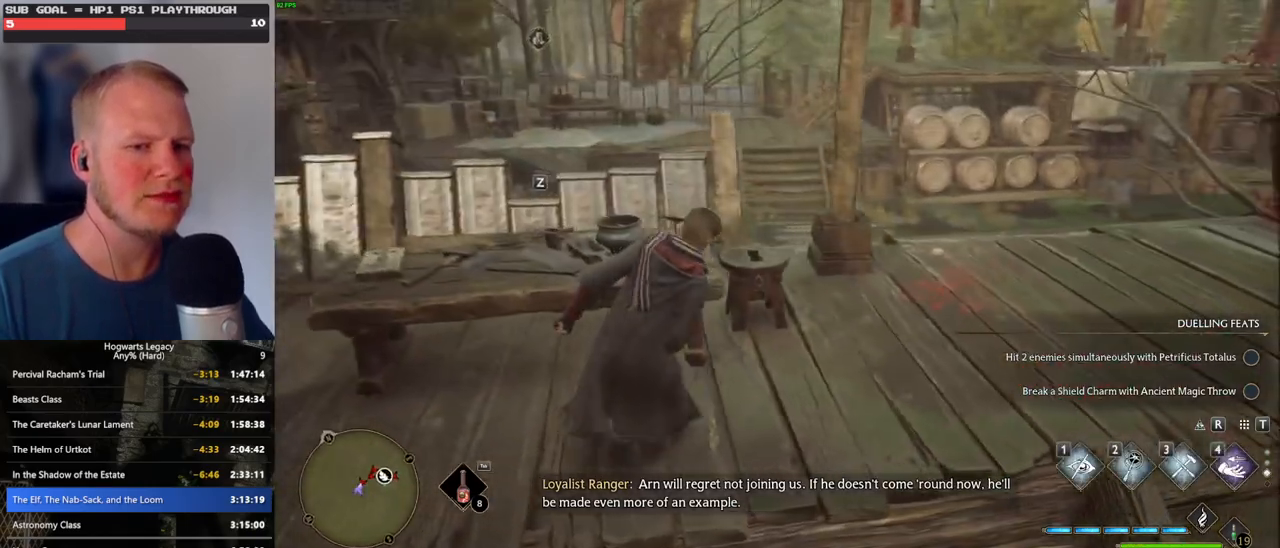
{"keys": ["d"], "mouse": [], "events": [[300, "w", "up"]]}
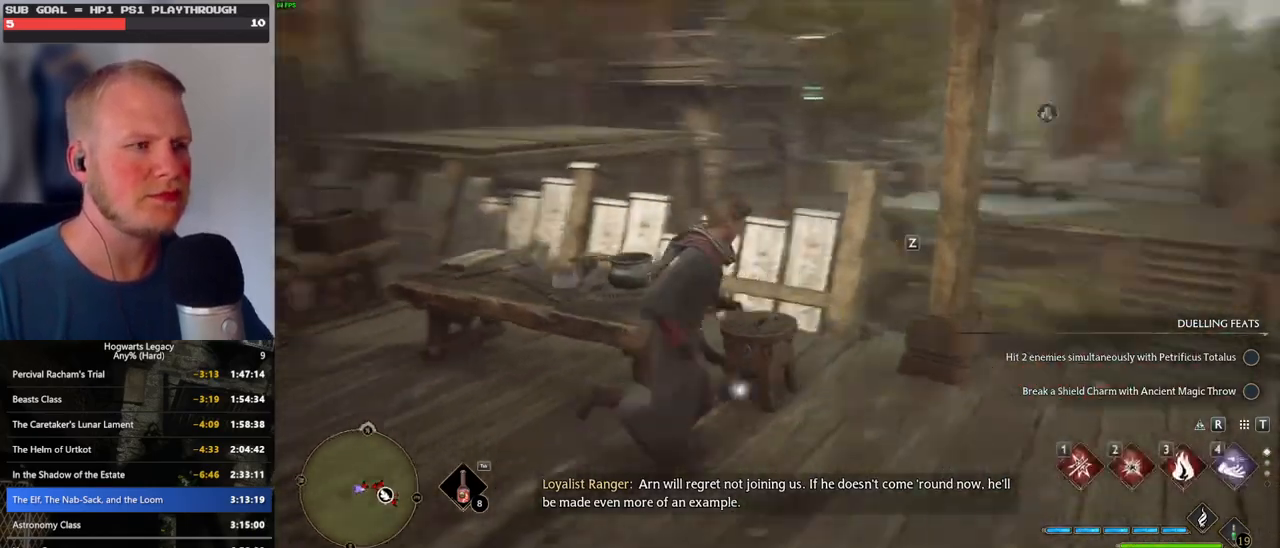
{"keys": ["w"], "mouse": [], "events": [[350, "w", "down"], [483, "d", "up"]]}
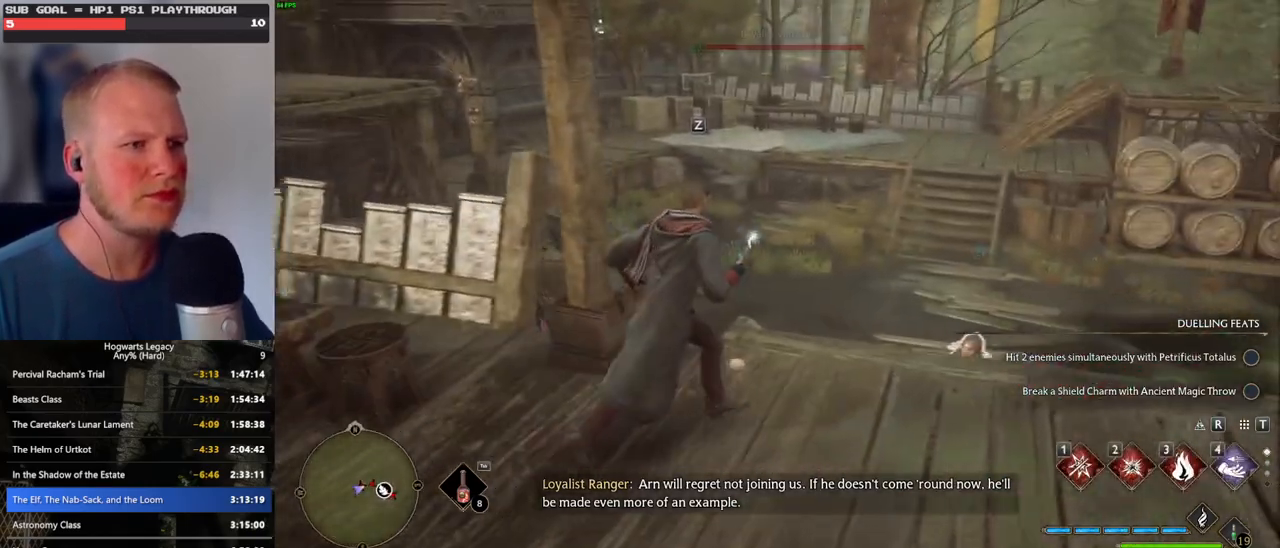
{"keys": ["w"], "mouse": [], "events": []}
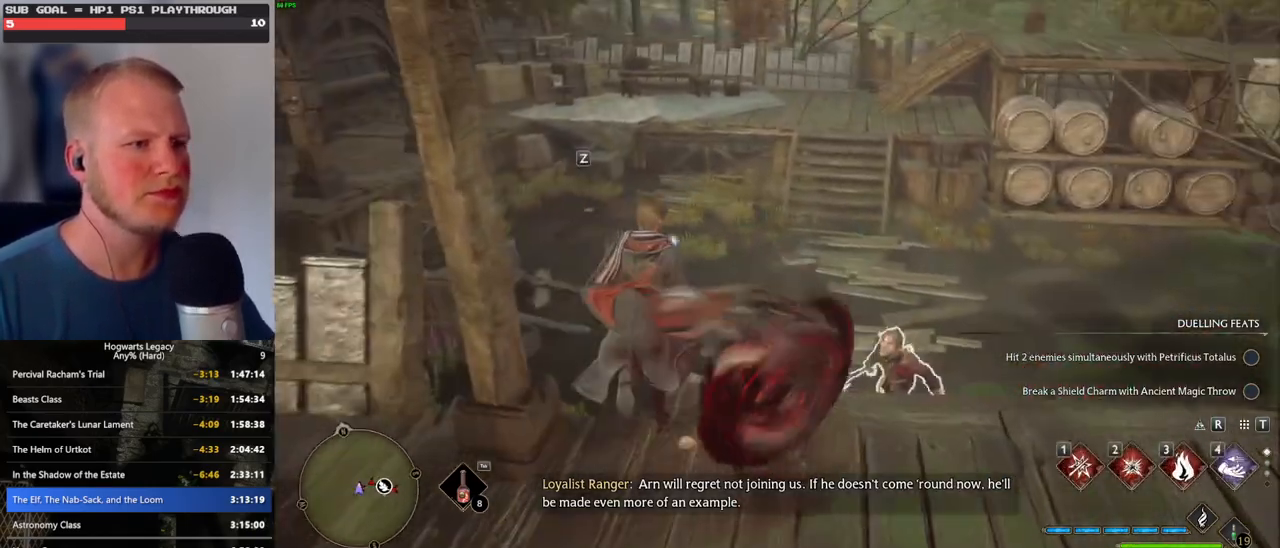
{"keys": ["w"], "mouse": [], "events": [[83, "space", "down"], [266, "space", "up"]]}
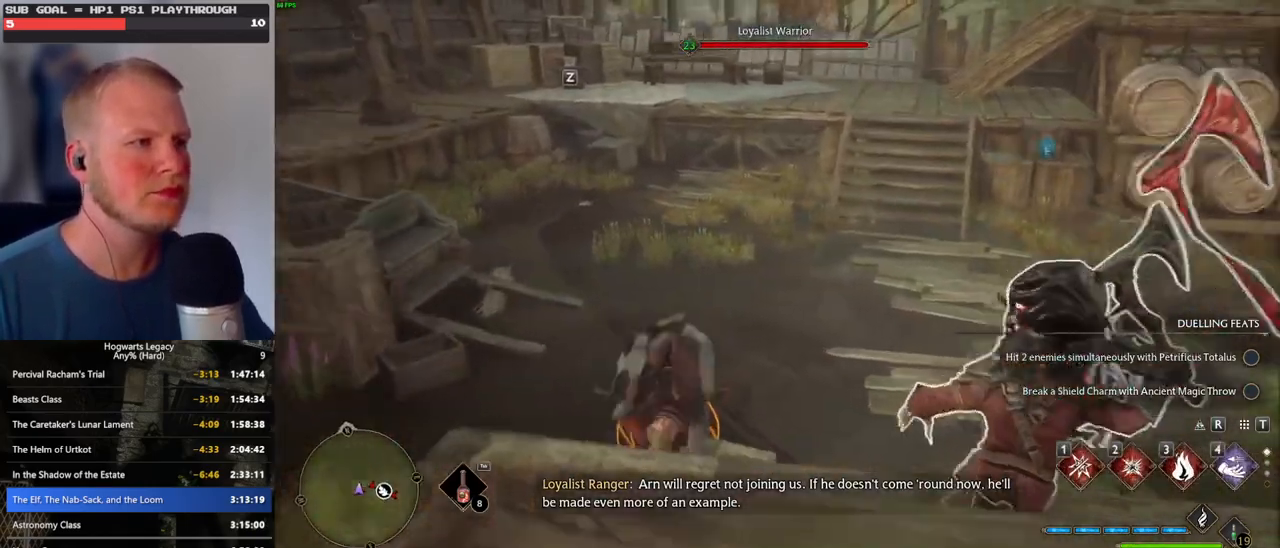
{"keys": ["w"], "mouse": [], "events": [[266, "space", "down"], [316, "space", "up"], [400, "space", "down"], [483, "space", "up"]]}
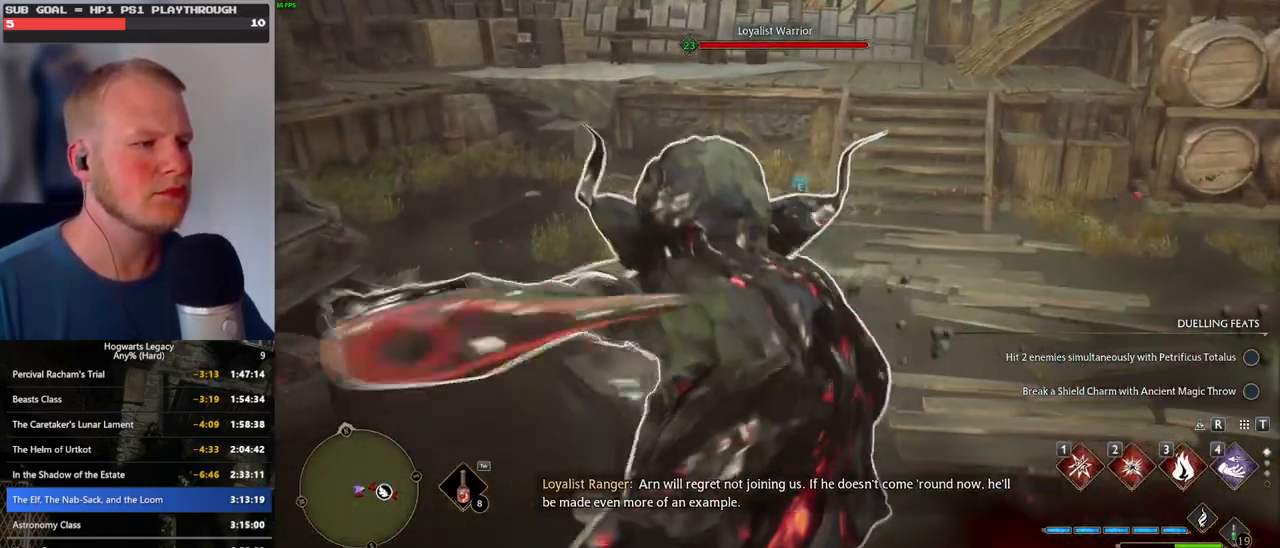
{"keys": ["w"], "mouse": [], "events": []}
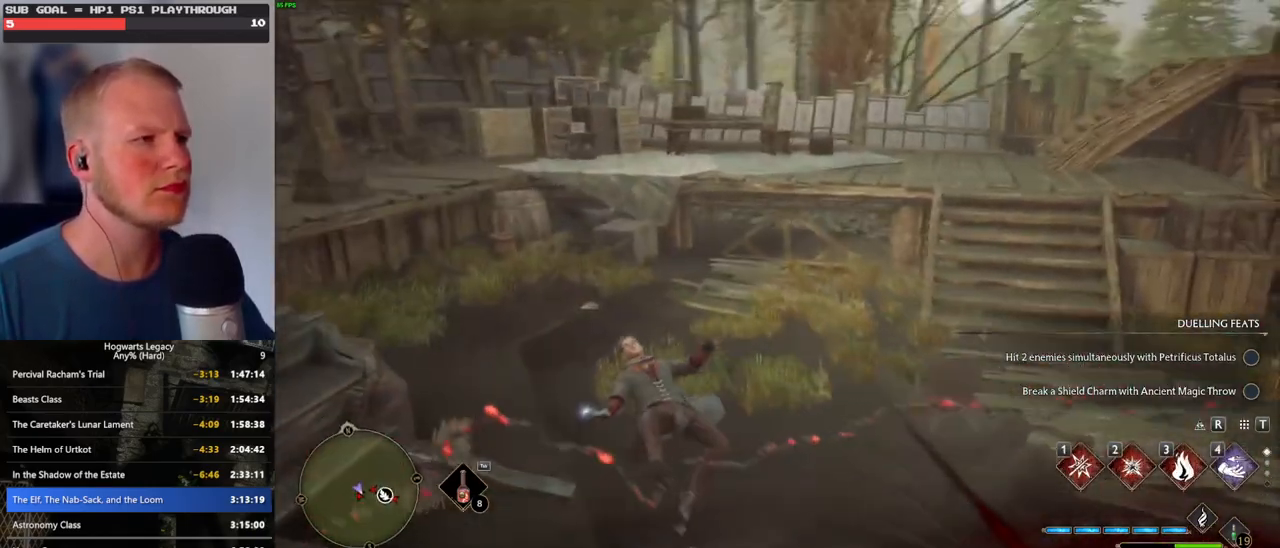
{"keys": ["w"], "mouse": [], "events": [[16, "d", "down"], [266, "w", "up"], [400, "w", "down"], [450, "d", "up"]]}
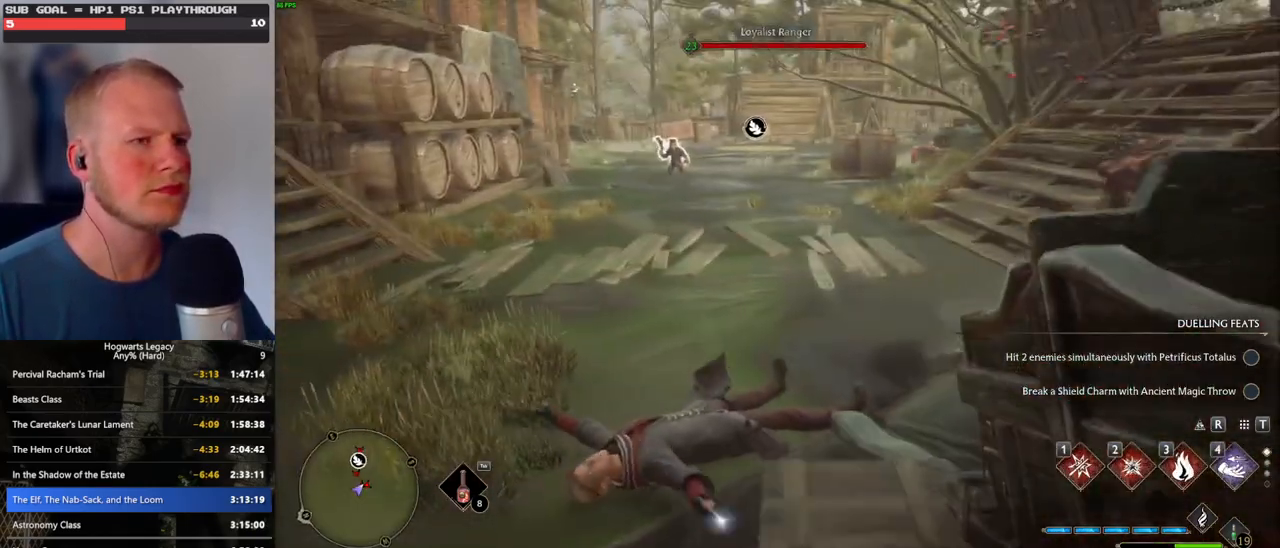
{"keys": ["w"], "mouse": [], "events": []}
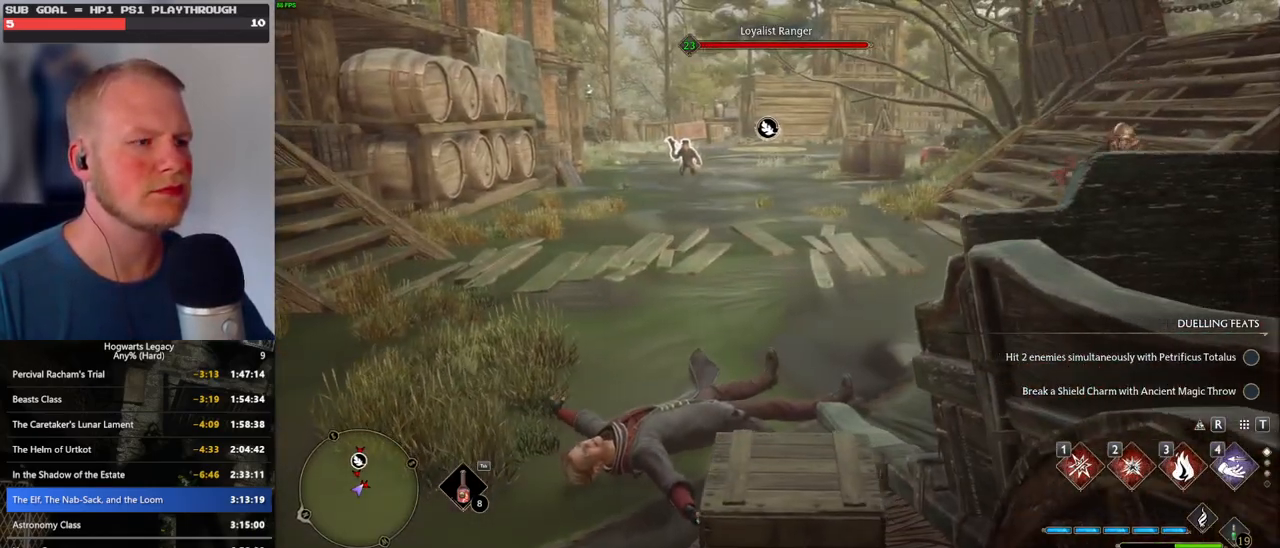
{"keys": [], "mouse": [], "events": [[433, "w", "up"]]}
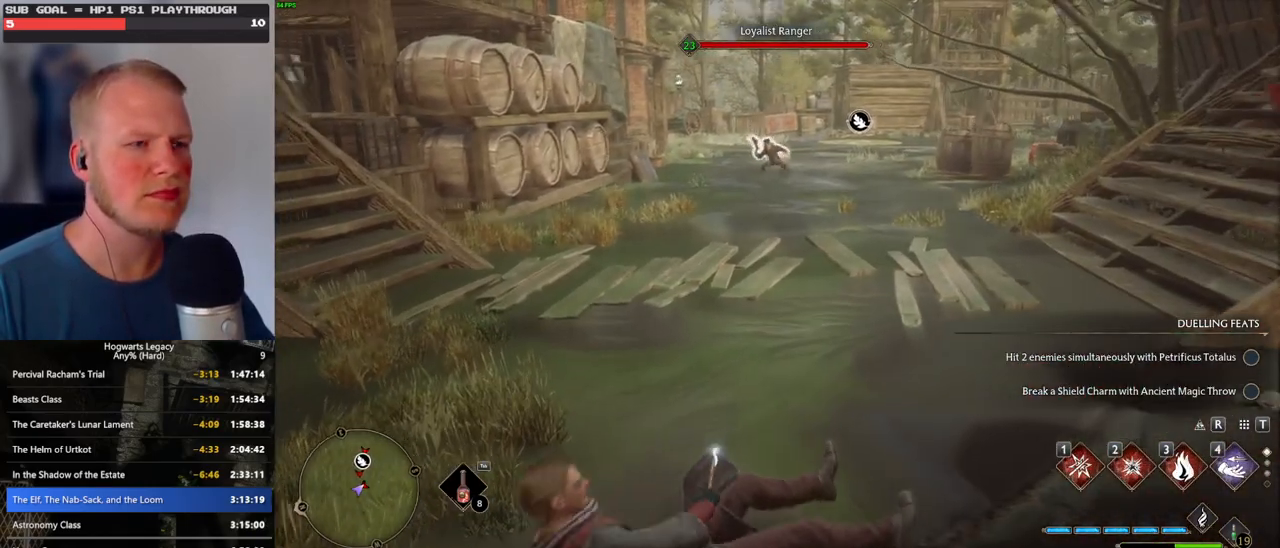
{"keys": ["d"], "mouse": [], "events": [[33, "a", "down"], [83, "w", "down"], [183, "a", "up"], [233, "d", "down"], [283, "w", "up"]]}
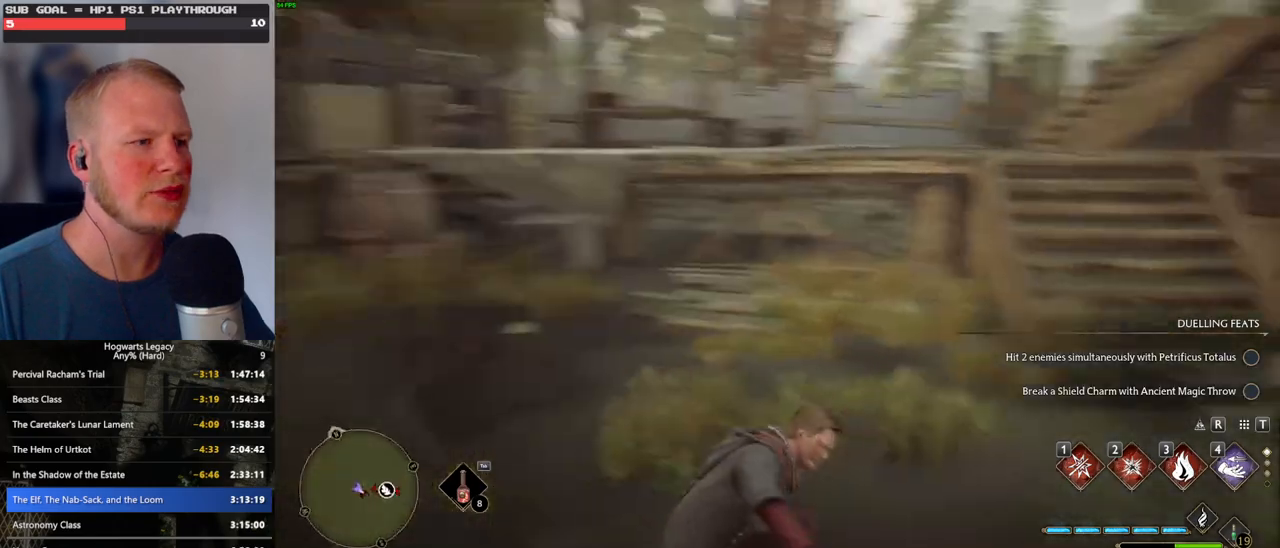
{"keys": ["w"], "mouse": [], "events": [[333, "w", "down"], [416, "d", "up"]]}
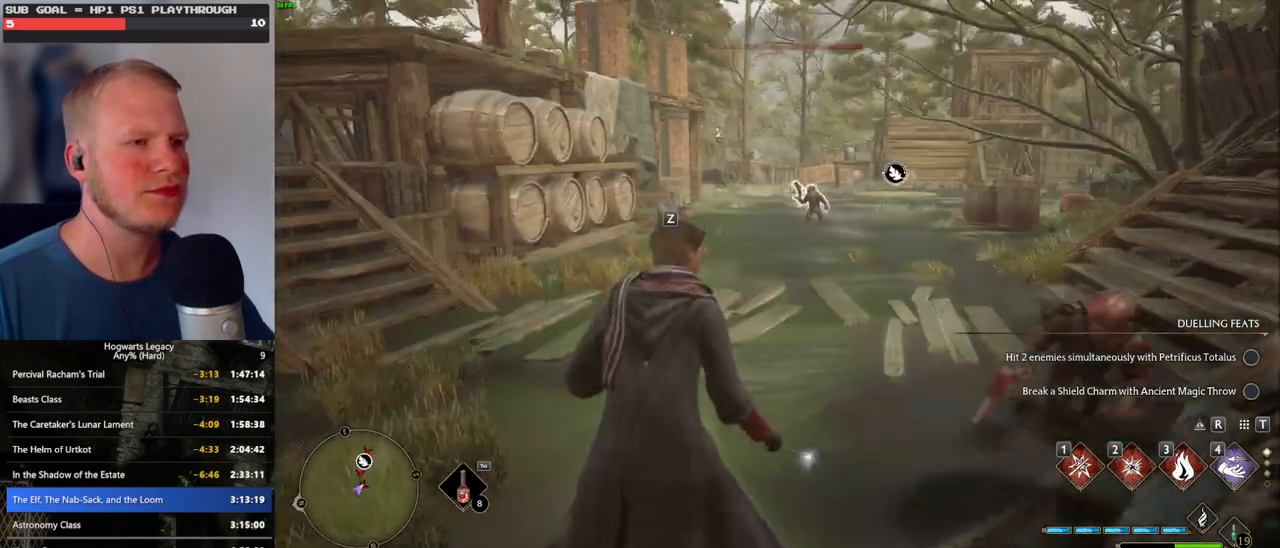
{"keys": ["a", "w"], "mouse": [], "events": [[33, "a", "down"]]}
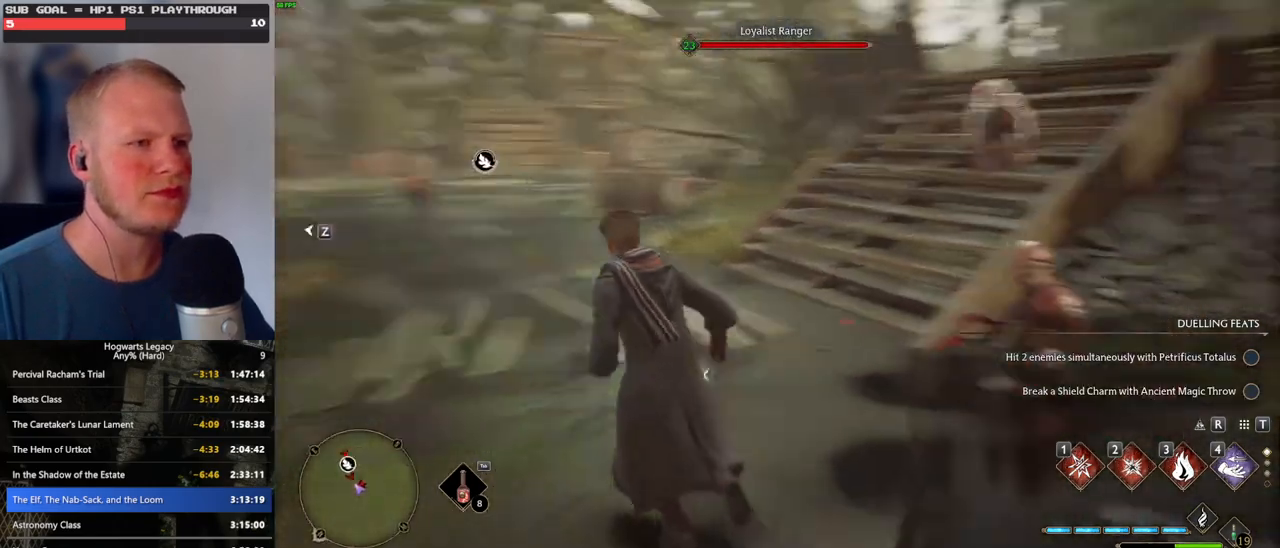
{"keys": ["a", "space", "w"], "mouse": [], "events": [[33, "w", "up"], [283, "w", "down"], [466, "space", "down"]]}
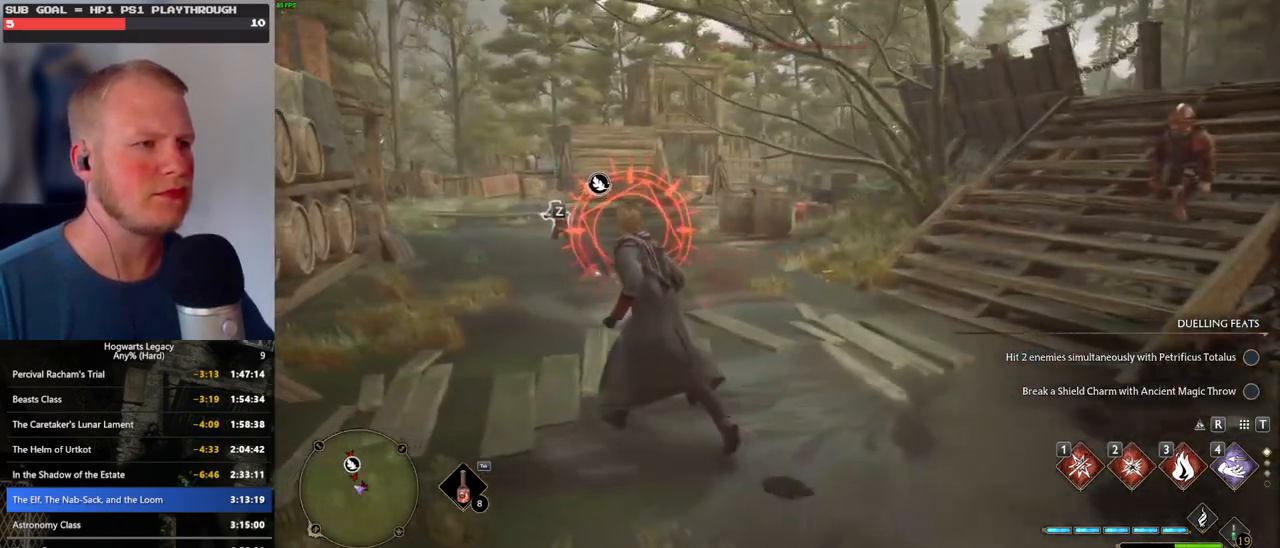
{"keys": ["a"], "mouse": [], "events": [[66, "space", "up"], [183, "a", "up"], [350, "a", "down"], [416, "w", "up"]]}
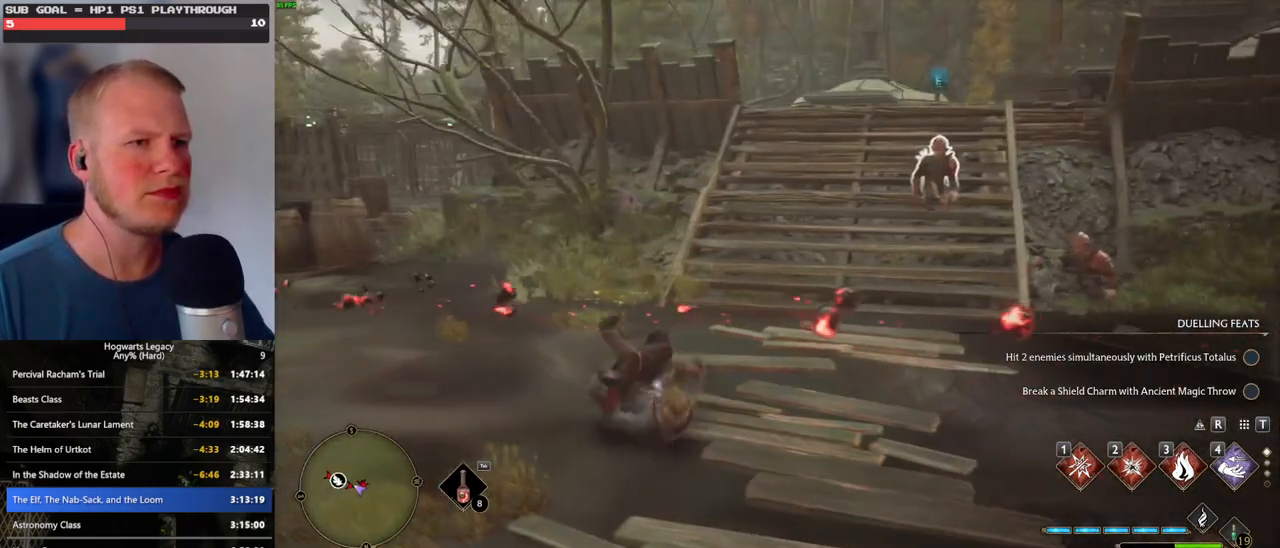
{"keys": ["w"], "mouse": [], "events": [[100, "w", "down"], [216, "a", "up"]]}
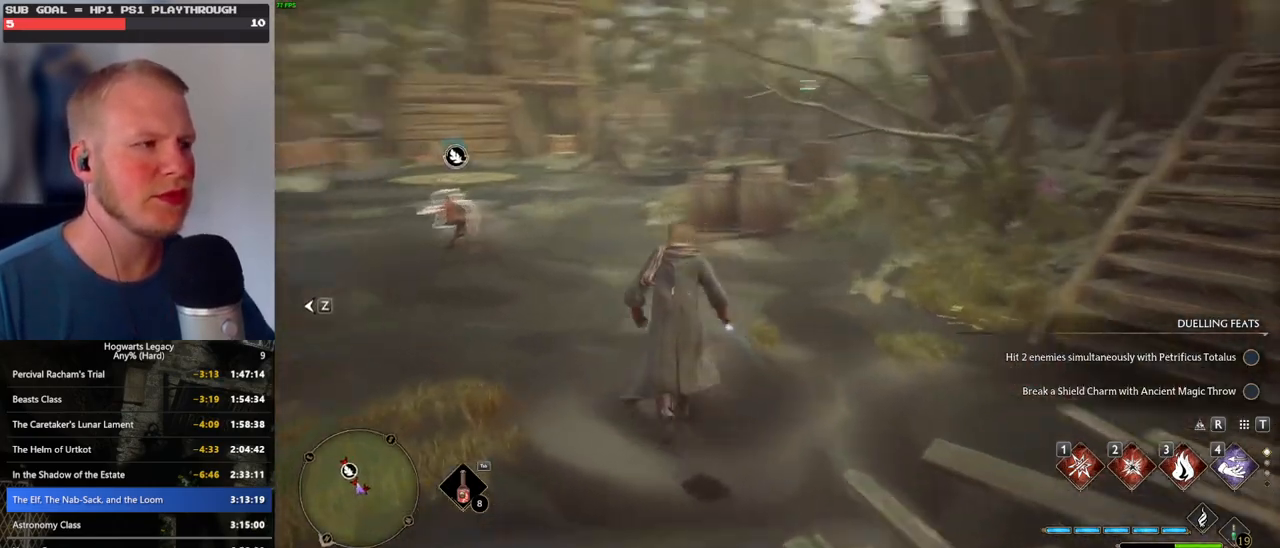
{"keys": ["a", "w"], "mouse": [], "events": [[216, "a", "down"], [300, "w", "up"], [500, "w", "down"]]}
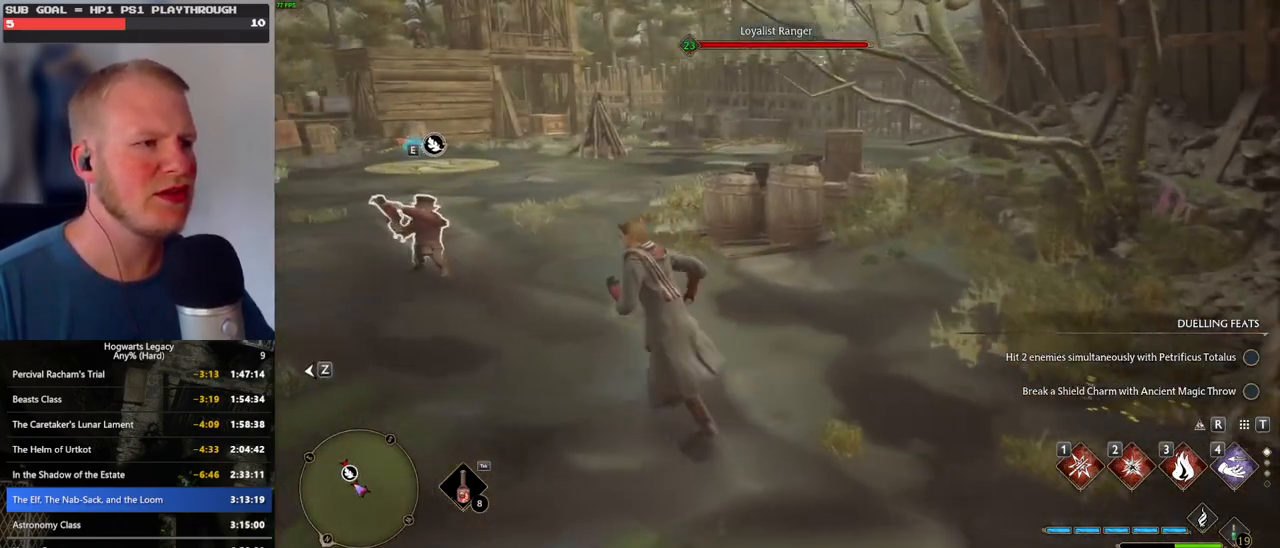
{"keys": [], "mouse": [], "events": [[316, "a", "up"], [333, "w", "up"]]}
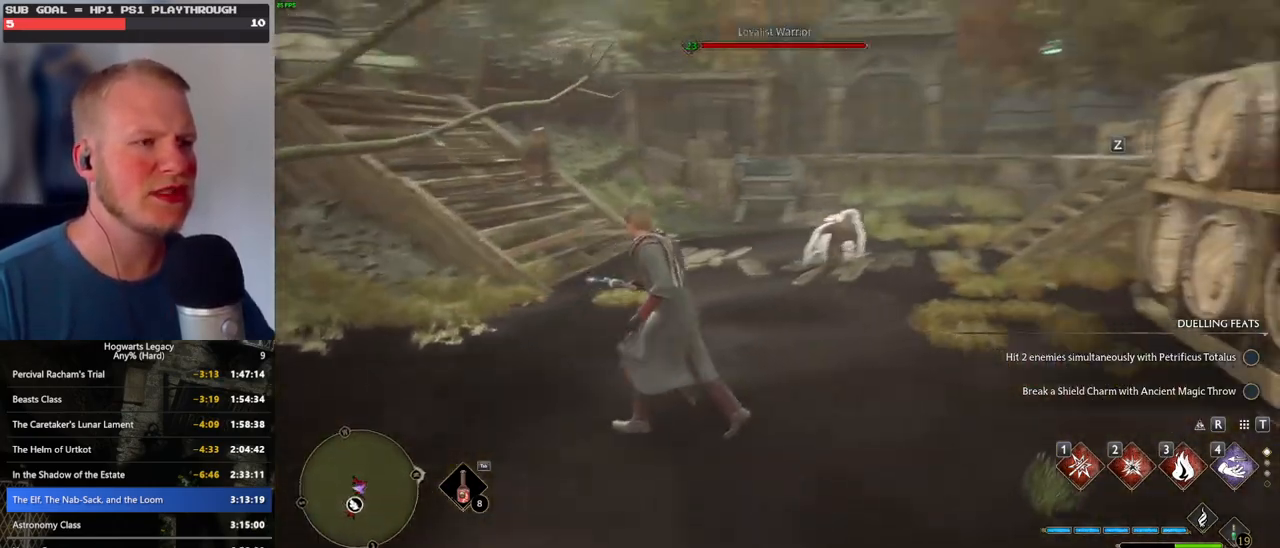
{"keys": ["w"], "mouse": [], "events": [[50, "w", "down"]]}
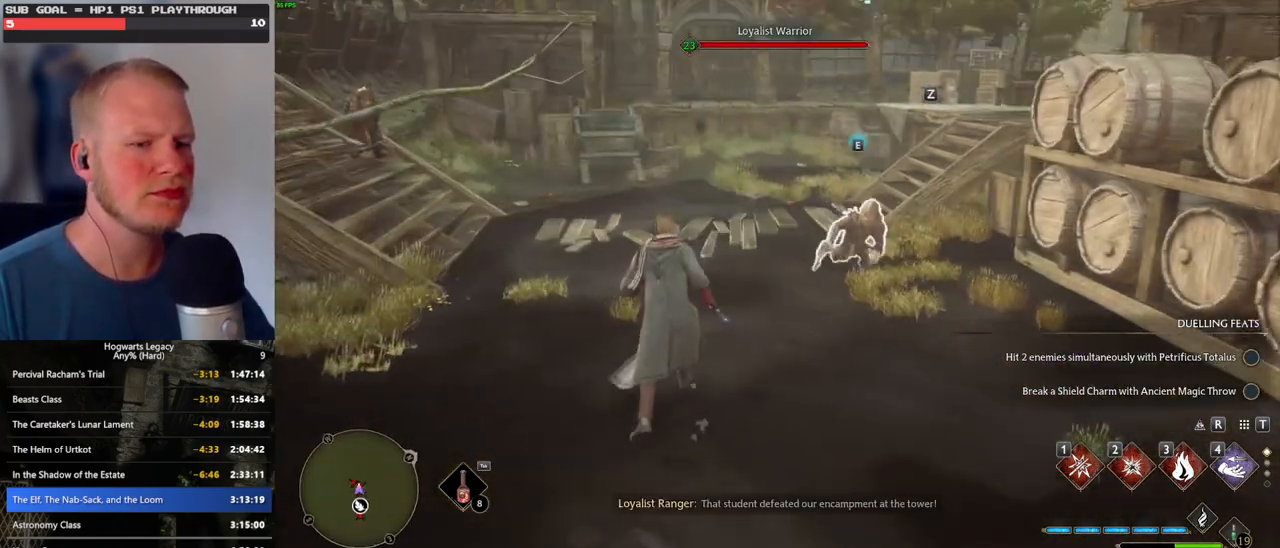
{"keys": ["w"], "mouse": [], "events": [[100, "1", "down"], [200, "1", "up"]]}
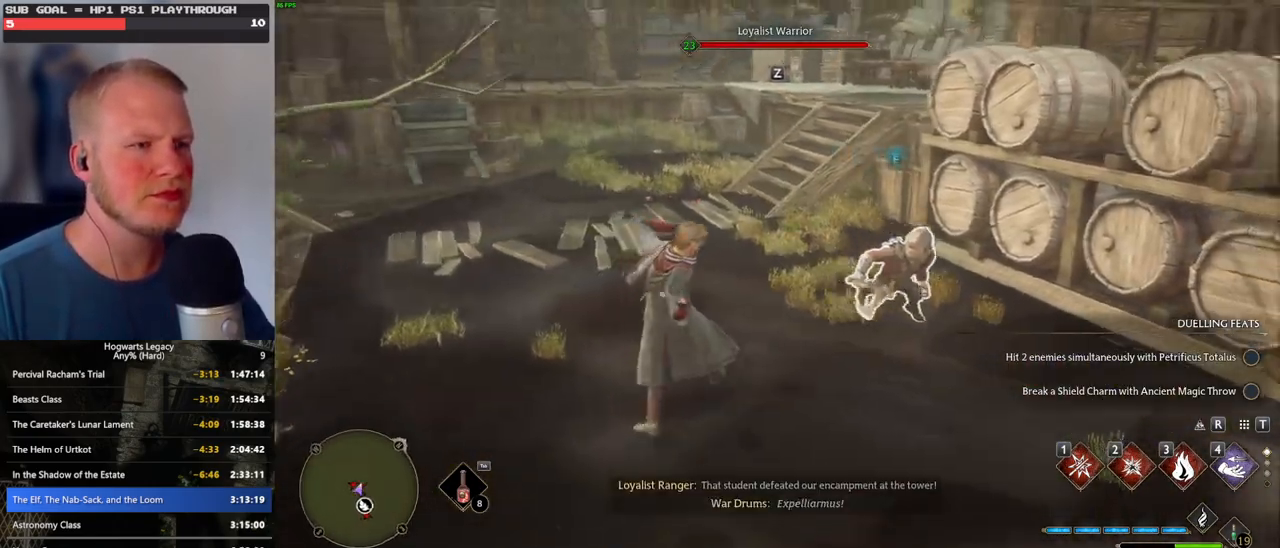
{"keys": ["w"], "mouse": [], "events": [[100, "z", "down"], [183, "z", "up"], [283, "z", "down"], [333, "z", "up"], [416, "z", "down"], [500, "z", "up"]]}
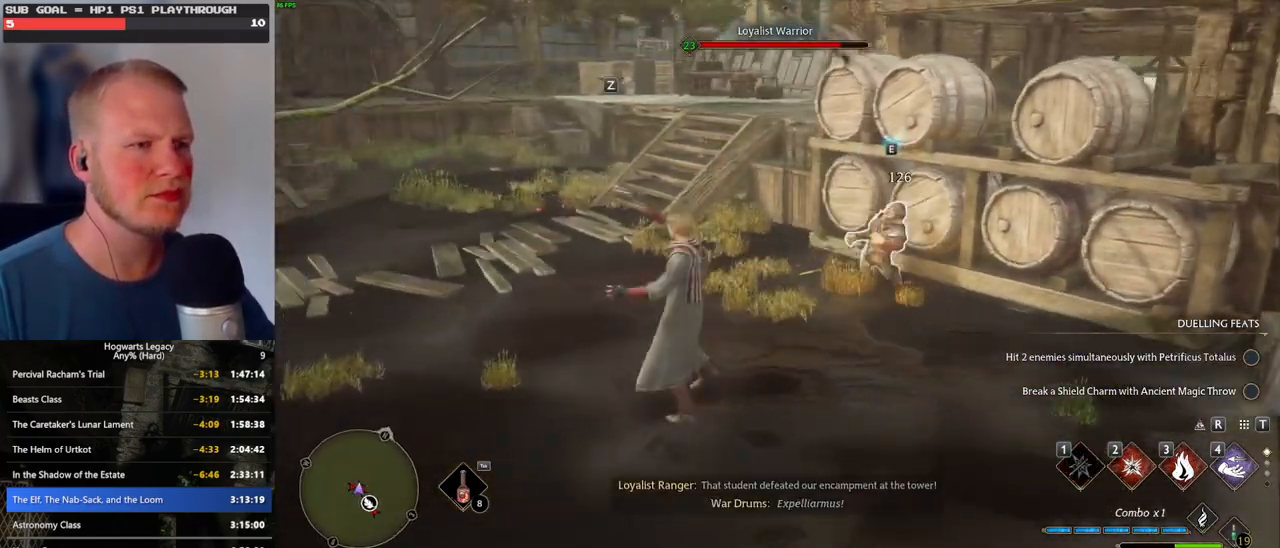
{"keys": ["w"], "mouse": [], "events": []}
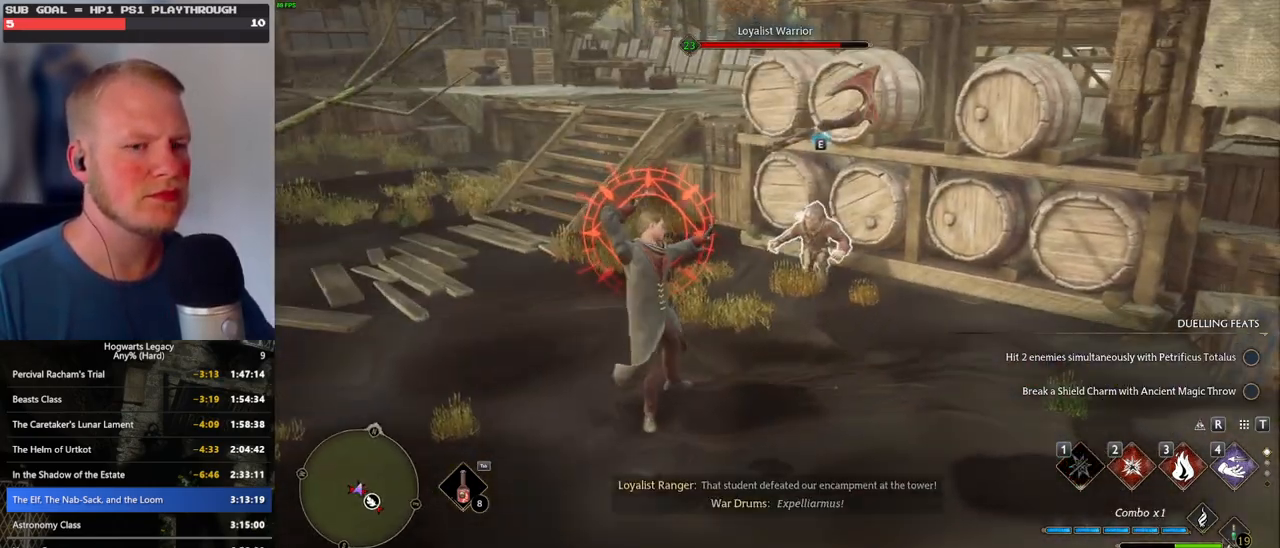
{"keys": ["a", "w"], "mouse": [], "events": [[183, "a", "down"], [216, "w", "up"], [333, "space", "down"], [416, "space", "up"], [466, "w", "down"]]}
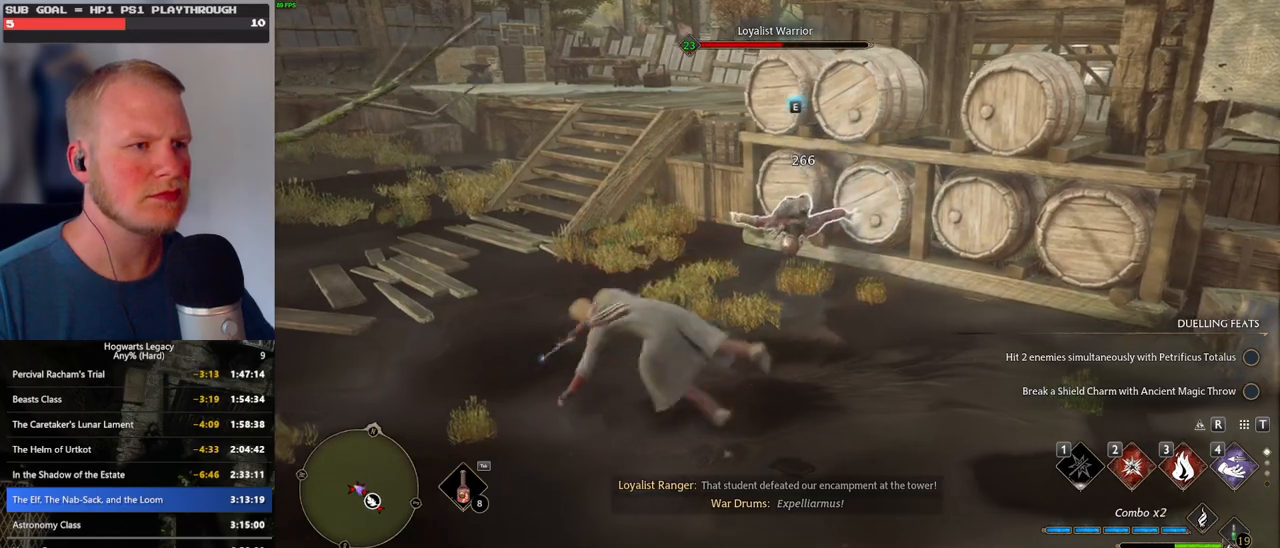
{"keys": ["w"], "mouse": [], "events": [[66, "a", "up"], [416, "3", "down"], [483, "3", "up"]]}
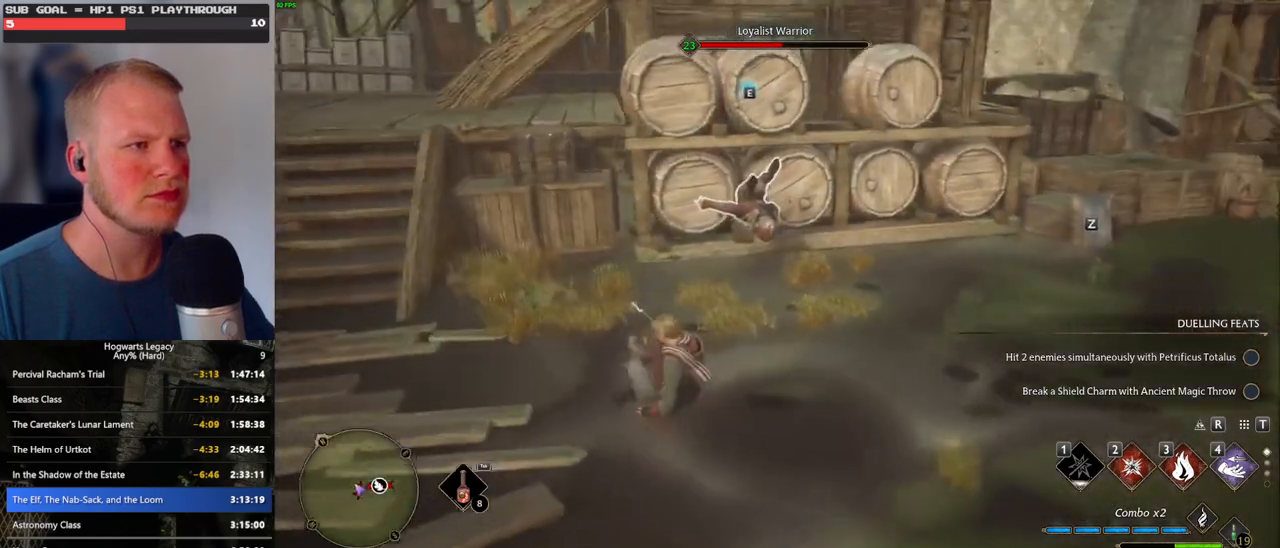
{"keys": ["w"], "mouse": [], "events": [[66, "3", "down"], [150, "3", "up"]]}
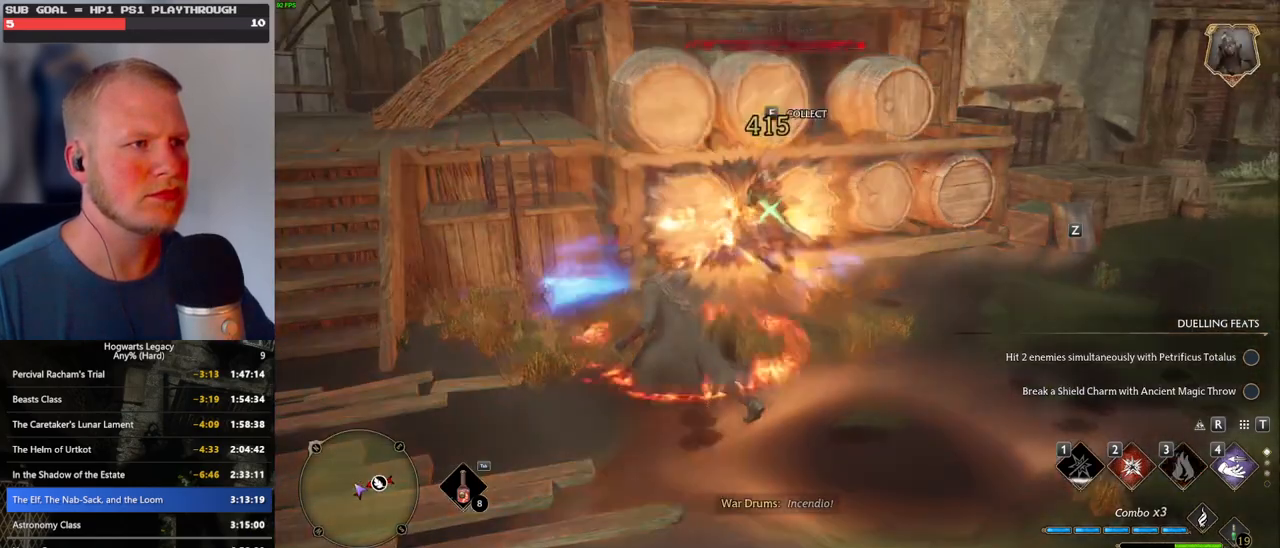
{"keys": ["w"], "mouse": [], "events": []}